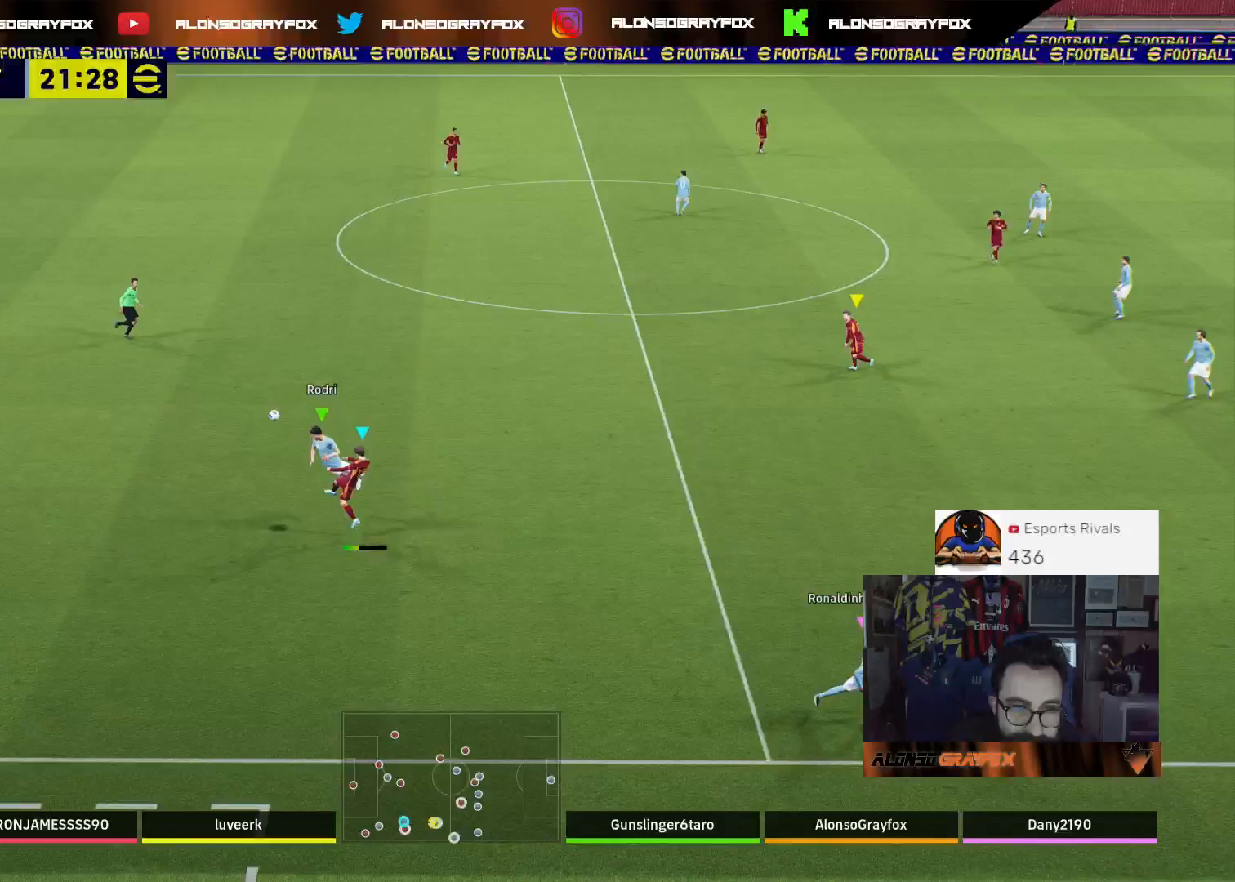
Gameplay with a controller (PlayStation layout); each line is a JSON object with the inputs held at the frame after it. "events" lists button and stick changes between this image and that frame as [ms after this image, input, new state], when the widget could be followed in between.
{"buttons": ["L3"], "left_stick": "up-right", "right_stick": "center", "events": [[367, "L3", "down"]]}
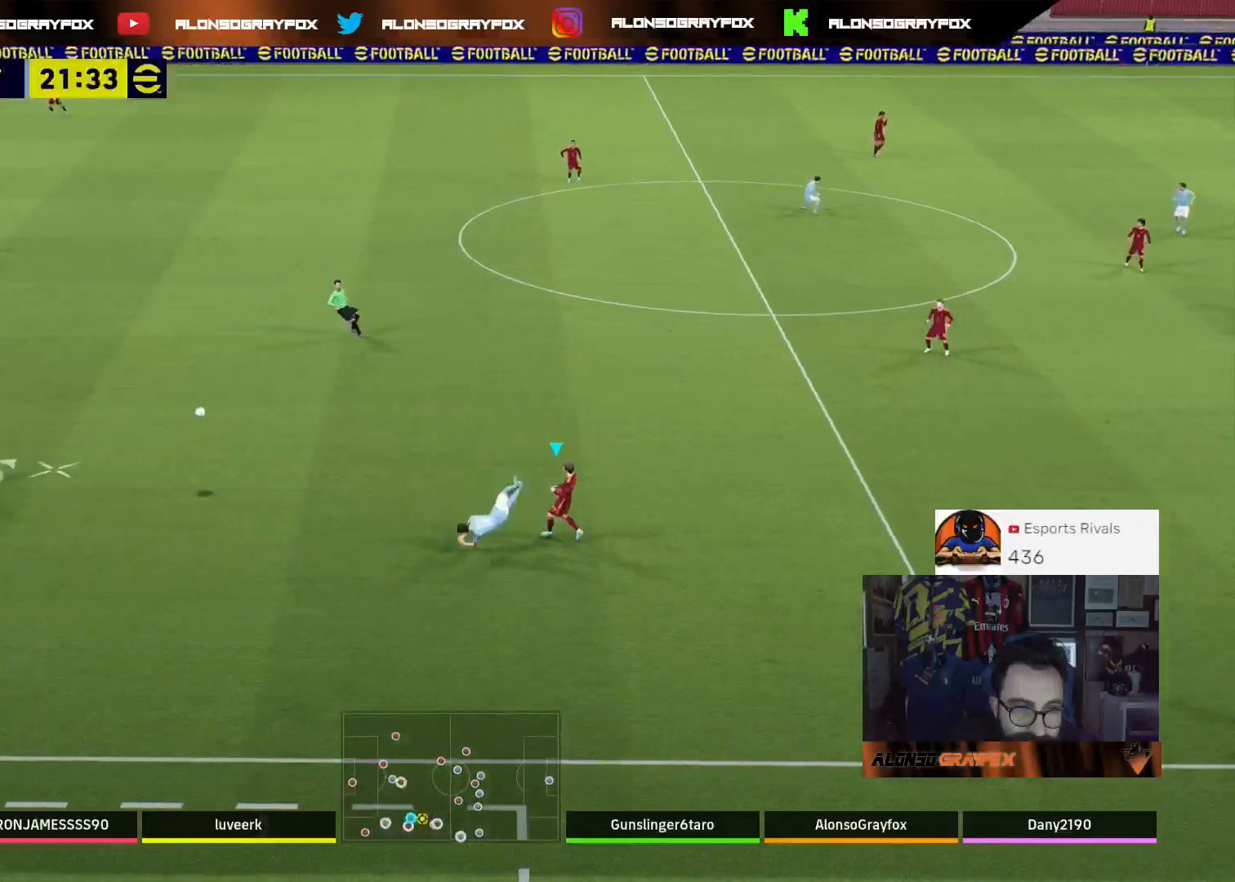
{"buttons": ["R2", "L3"], "left_stick": "up", "right_stick": "center", "events": [[167, "left_stick", "up"], [367, "R2", "down"]]}
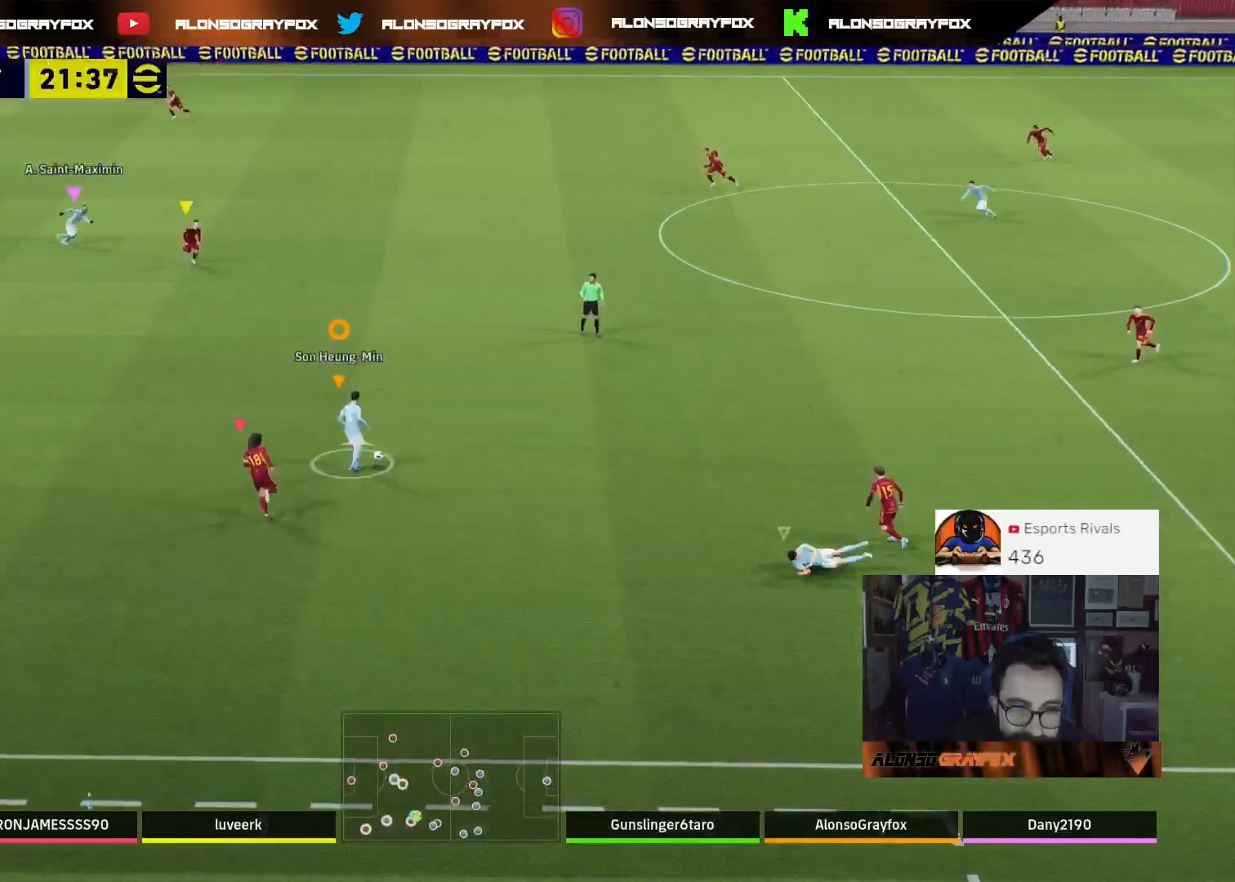
{"buttons": [], "left_stick": "right", "right_stick": "center", "events": [[300, "R2", "up"], [333, "left_stick", "up-right"], [433, "L3", "up"], [467, "left_stick", "right"]]}
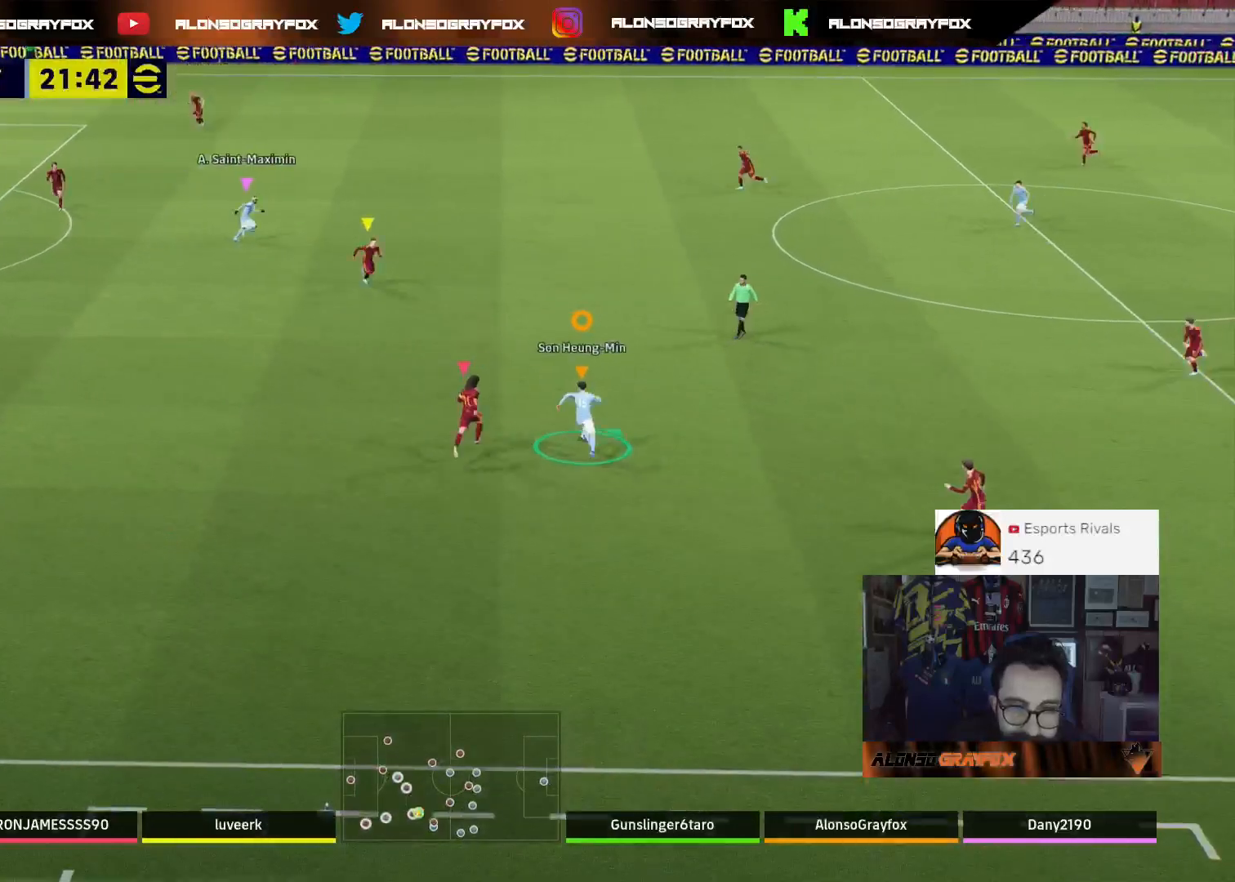
{"buttons": ["L3"], "left_stick": "right", "right_stick": "center", "events": [[67, "L3", "down"]]}
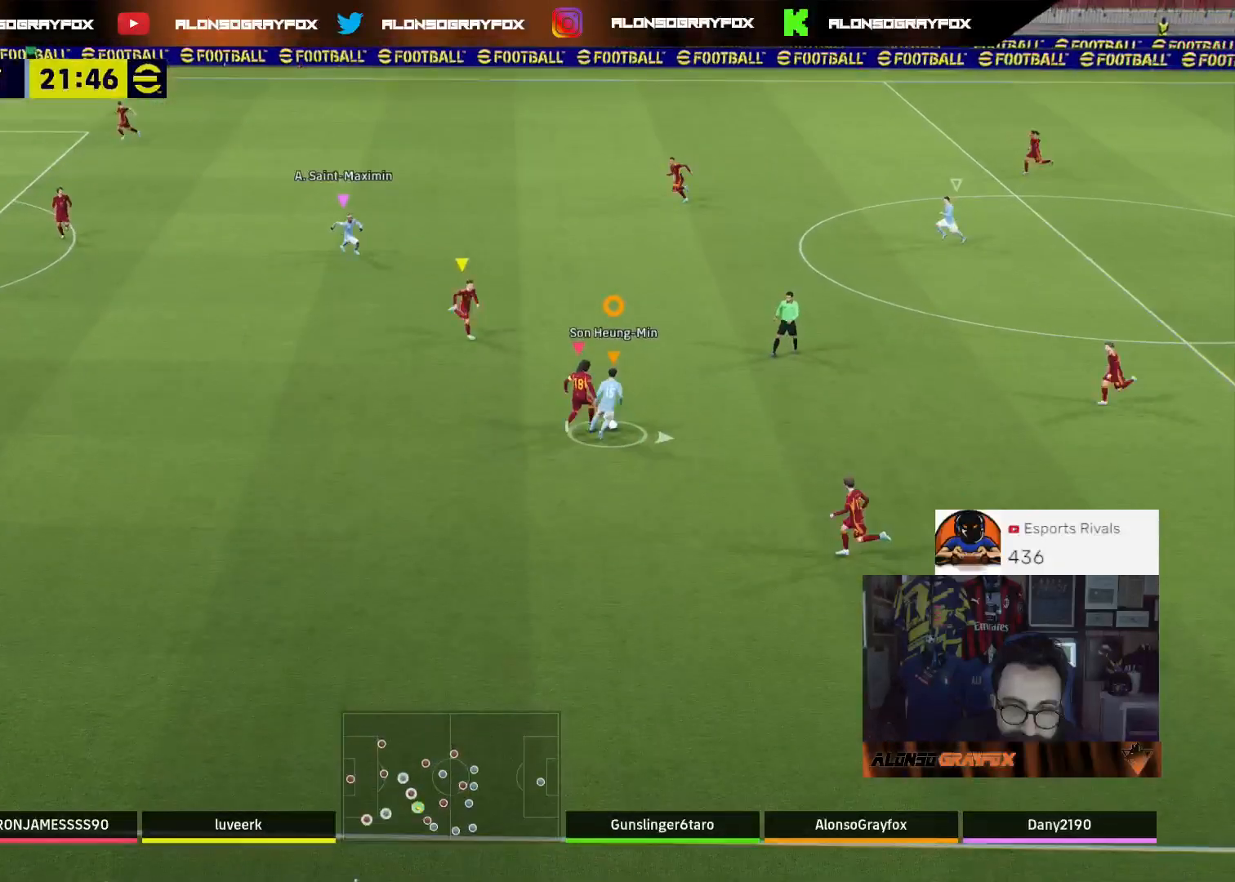
{"buttons": [], "left_stick": "down-right", "right_stick": "center", "events": [[33, "left_stick", "down-right"], [300, "left_stick", "down"], [467, "L3", "up"], [467, "left_stick", "down-right"]]}
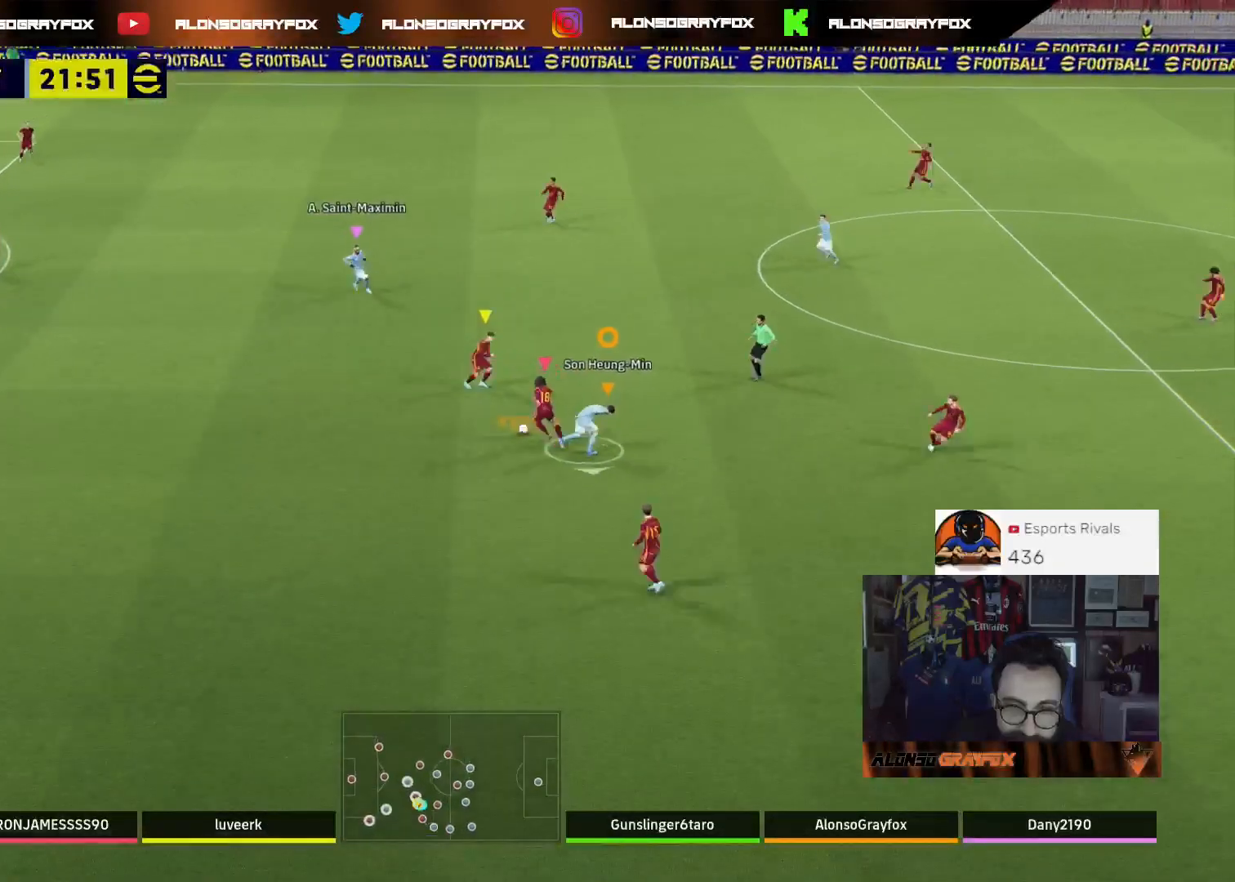
{"buttons": ["R1", "R2"], "left_stick": "up-right", "right_stick": "center", "events": [[167, "left_stick", "up-right"], [333, "R2", "down"], [400, "R1", "down"]]}
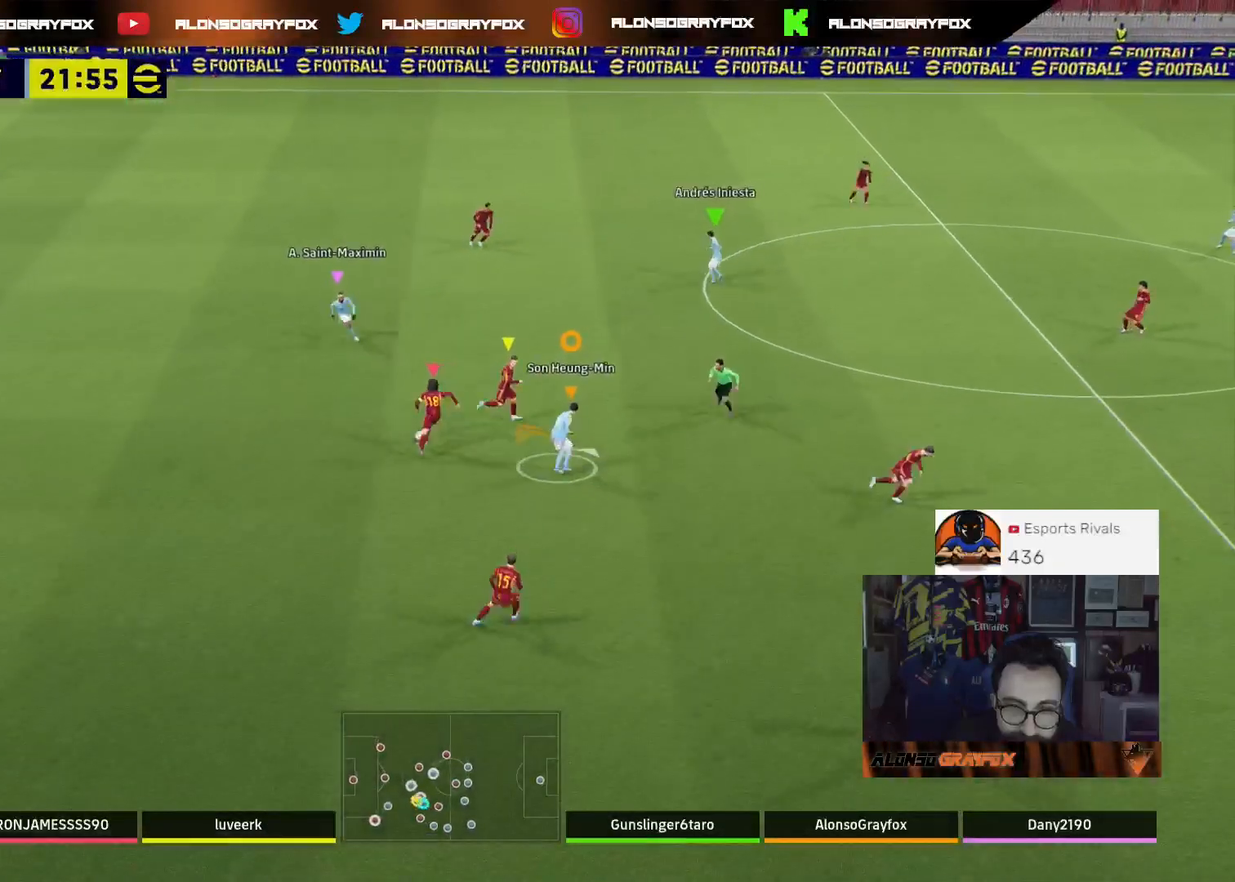
{"buttons": ["L2", "R1", "R2"], "left_stick": "up-right", "right_stick": "center", "events": [[300, "L2", "down"]]}
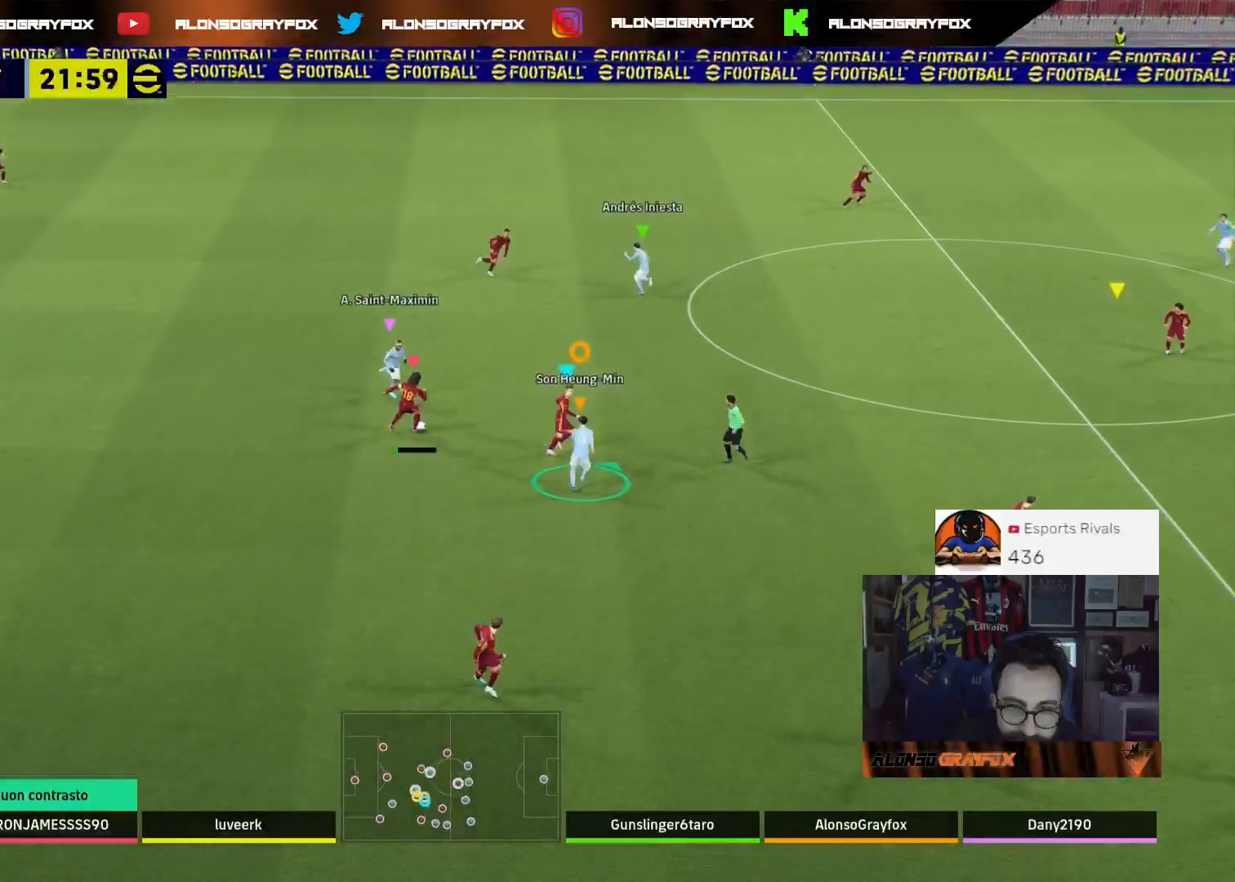
{"buttons": ["L2", "R1", "R2", "L3"], "left_stick": "up-right", "right_stick": "center", "events": [[33, "L3", "down"]]}
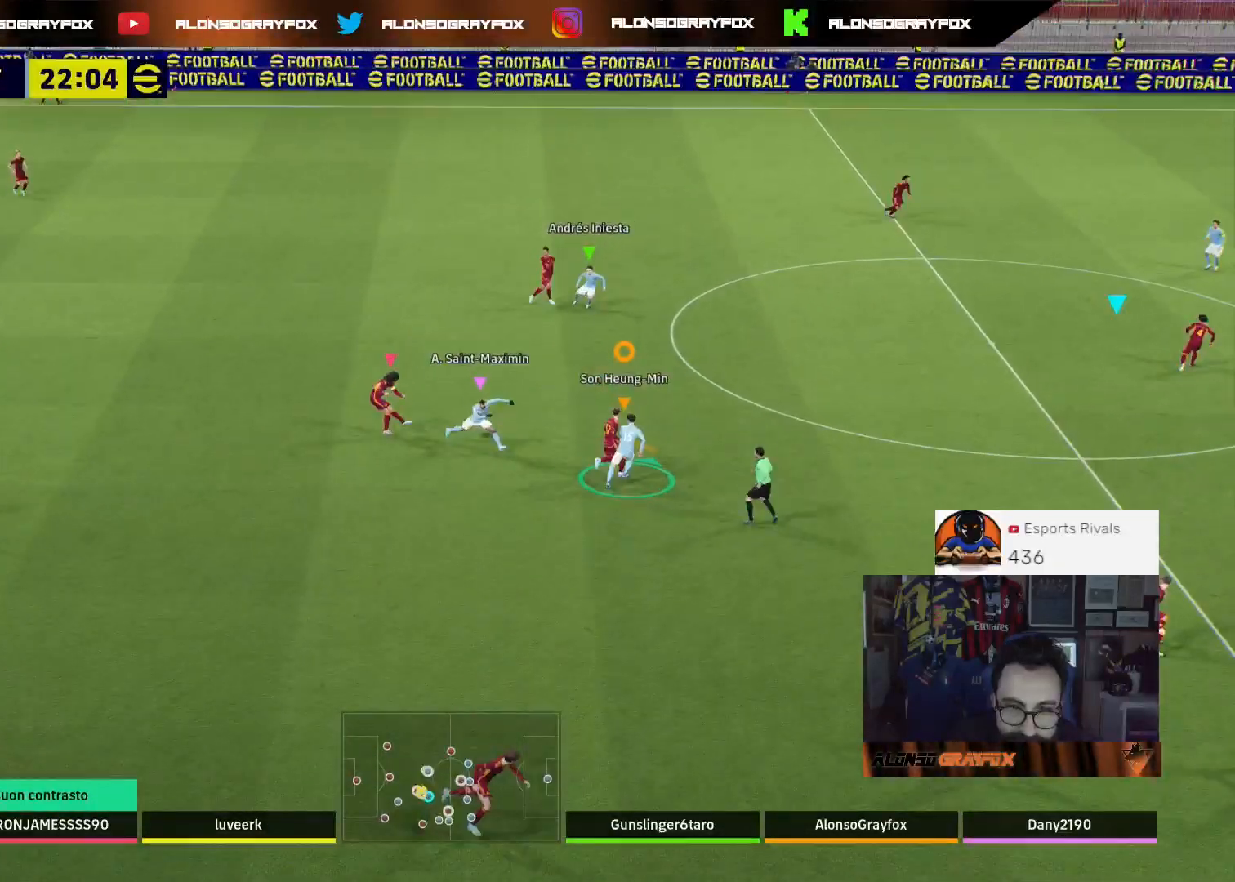
{"buttons": ["R1", "R2"], "left_stick": "up-right", "right_stick": "center", "events": [[300, "L3", "up"], [333, "L2", "up"]]}
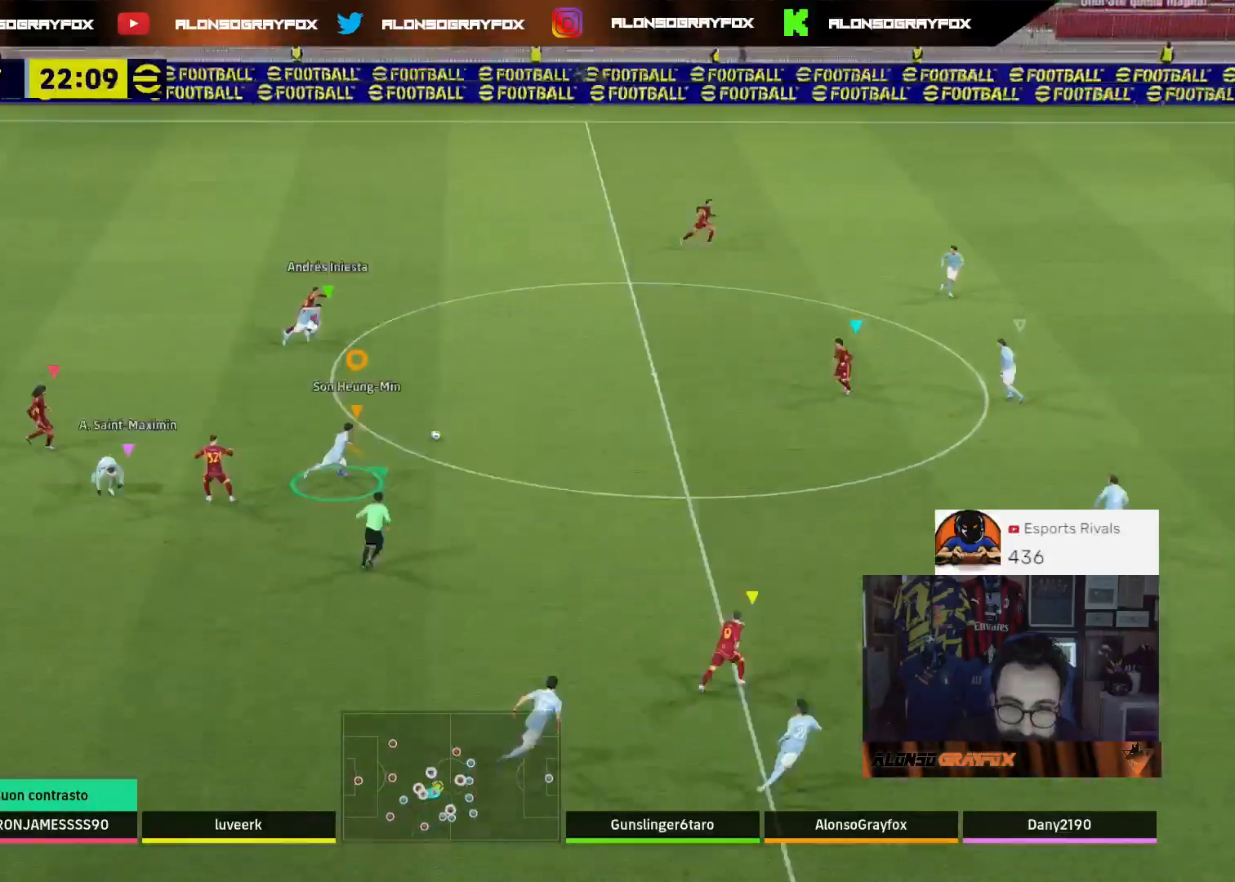
{"buttons": ["R1", "R2"], "left_stick": "up-right", "right_stick": "center", "events": []}
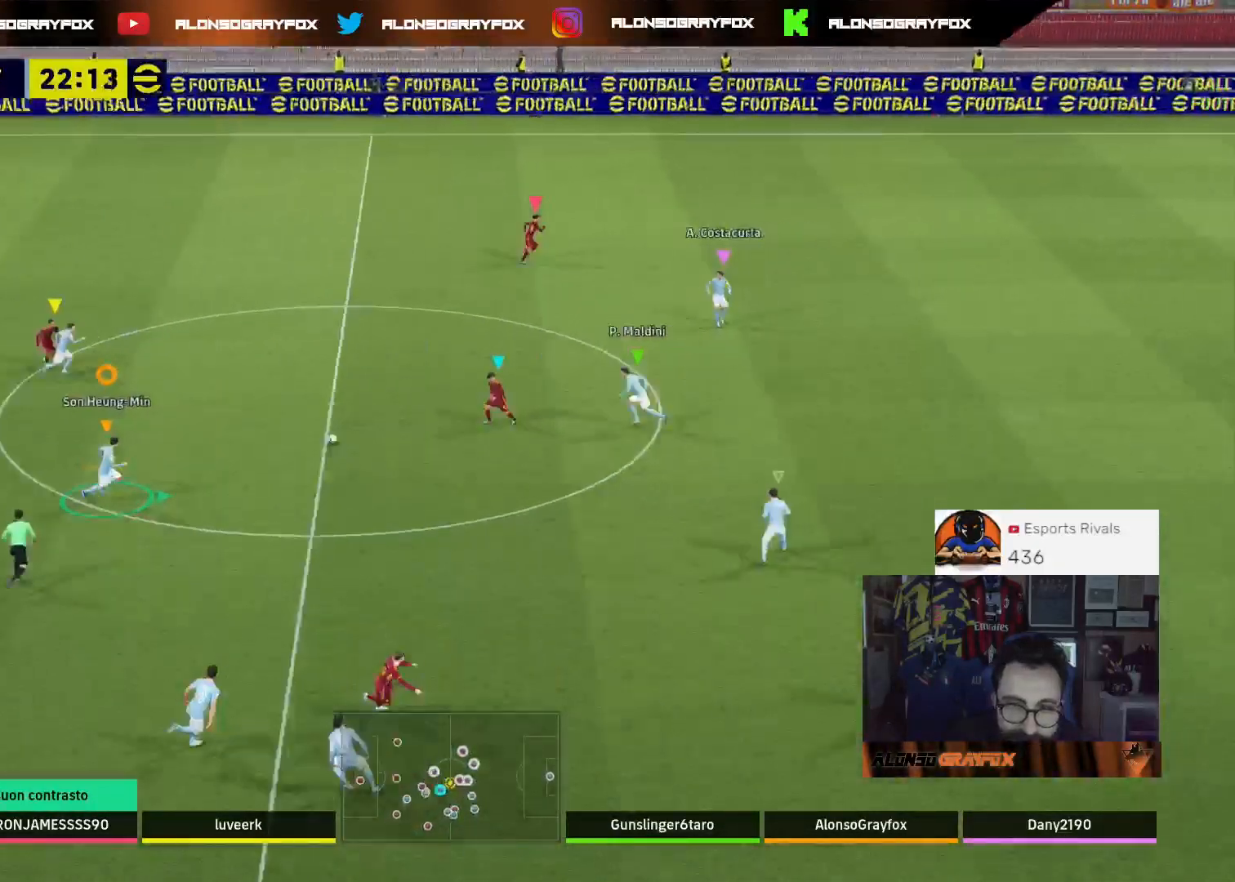
{"buttons": ["R1", "R2"], "left_stick": "up-right", "right_stick": "center", "events": []}
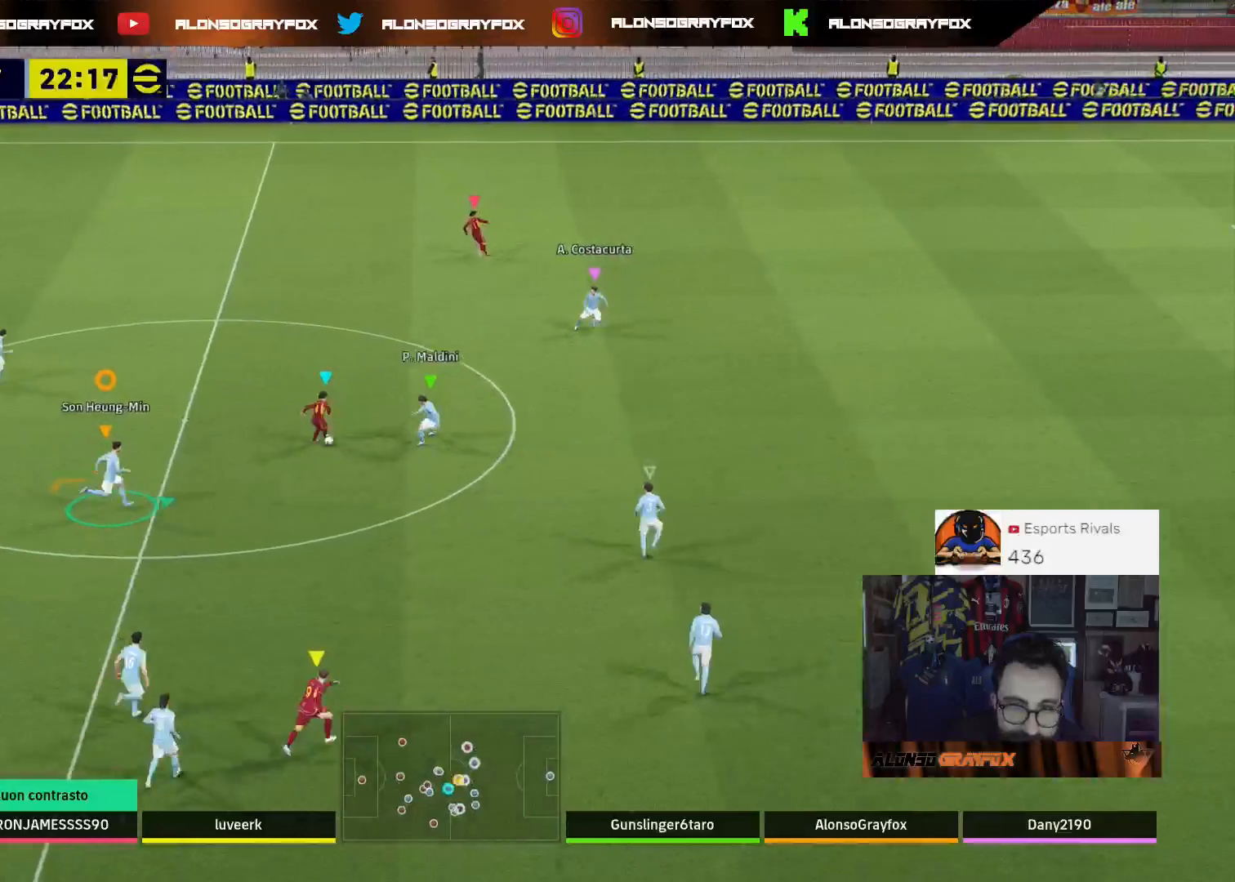
{"buttons": ["L2", "R1", "R2", "L3"], "left_stick": "right", "right_stick": "center", "events": [[367, "L2", "down"], [400, "L3", "down"], [400, "left_stick", "right"]]}
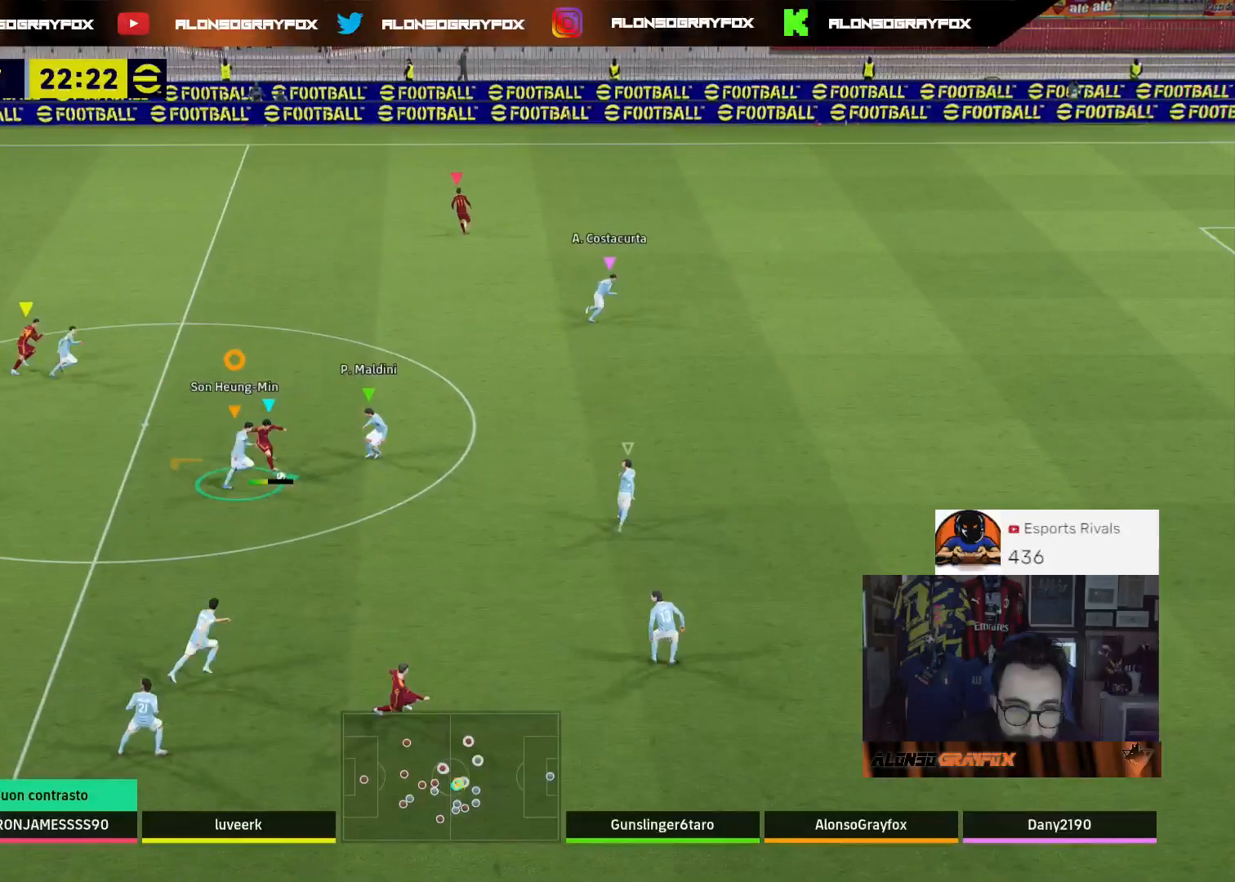
{"buttons": ["L2", "R1", "R2", "L3"], "left_stick": "right", "right_stick": "center", "events": []}
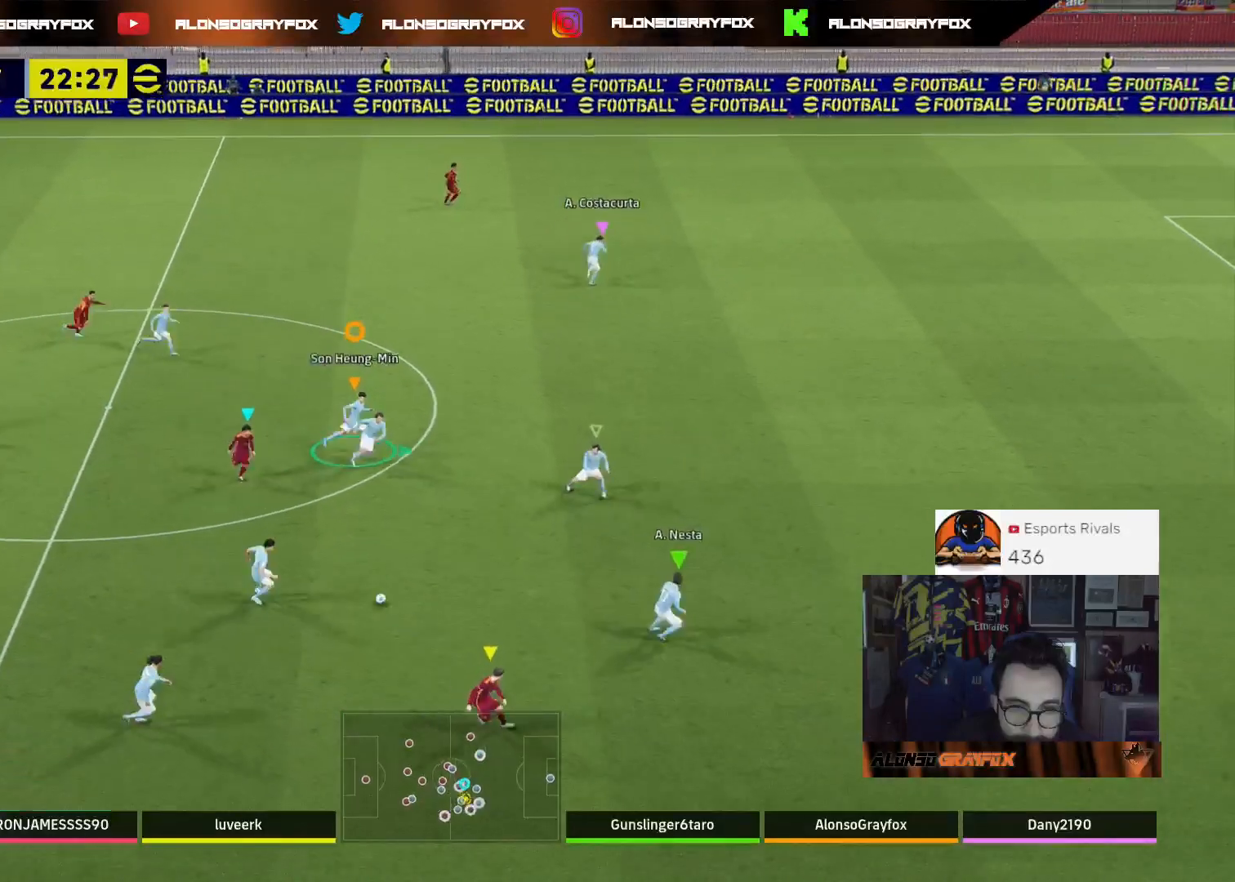
{"buttons": ["L2", "R1", "R2", "L3"], "left_stick": "down-right", "right_stick": "center", "events": [[33, "left_stick", "down-right"]]}
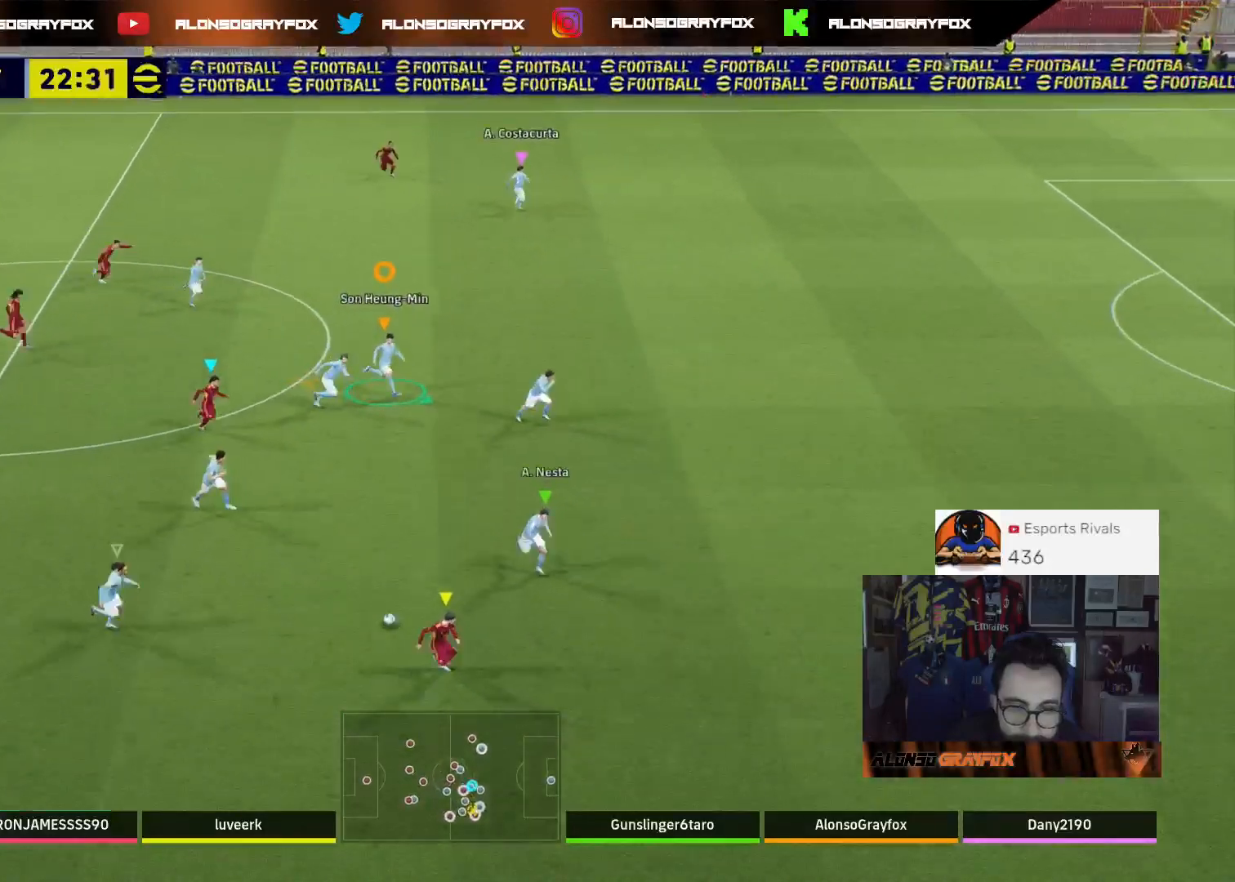
{"buttons": ["L2", "R1", "R2"], "left_stick": "down-right", "right_stick": "center", "events": [[500, "L3", "up"]]}
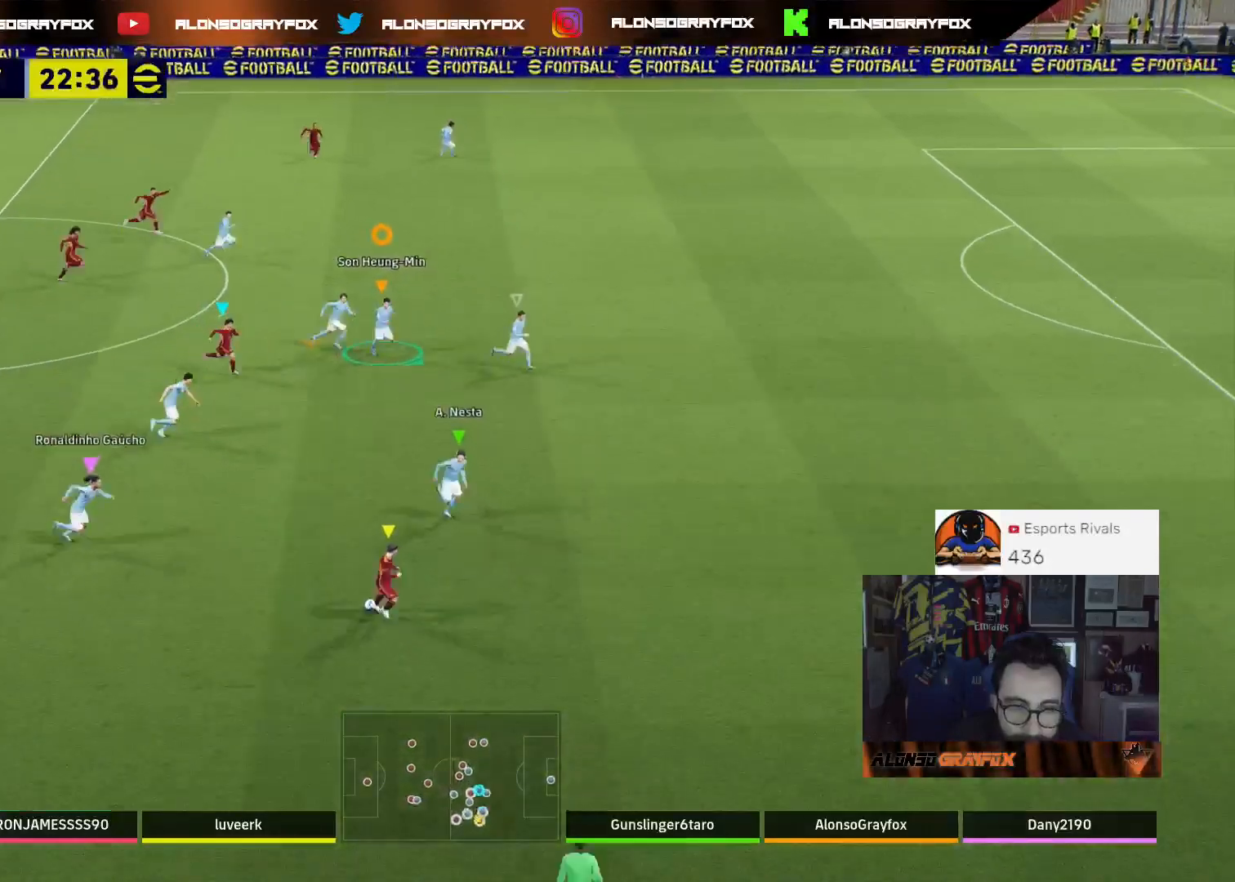
{"buttons": ["L2", "R1", "R2"], "left_stick": "down-right", "right_stick": "center", "events": []}
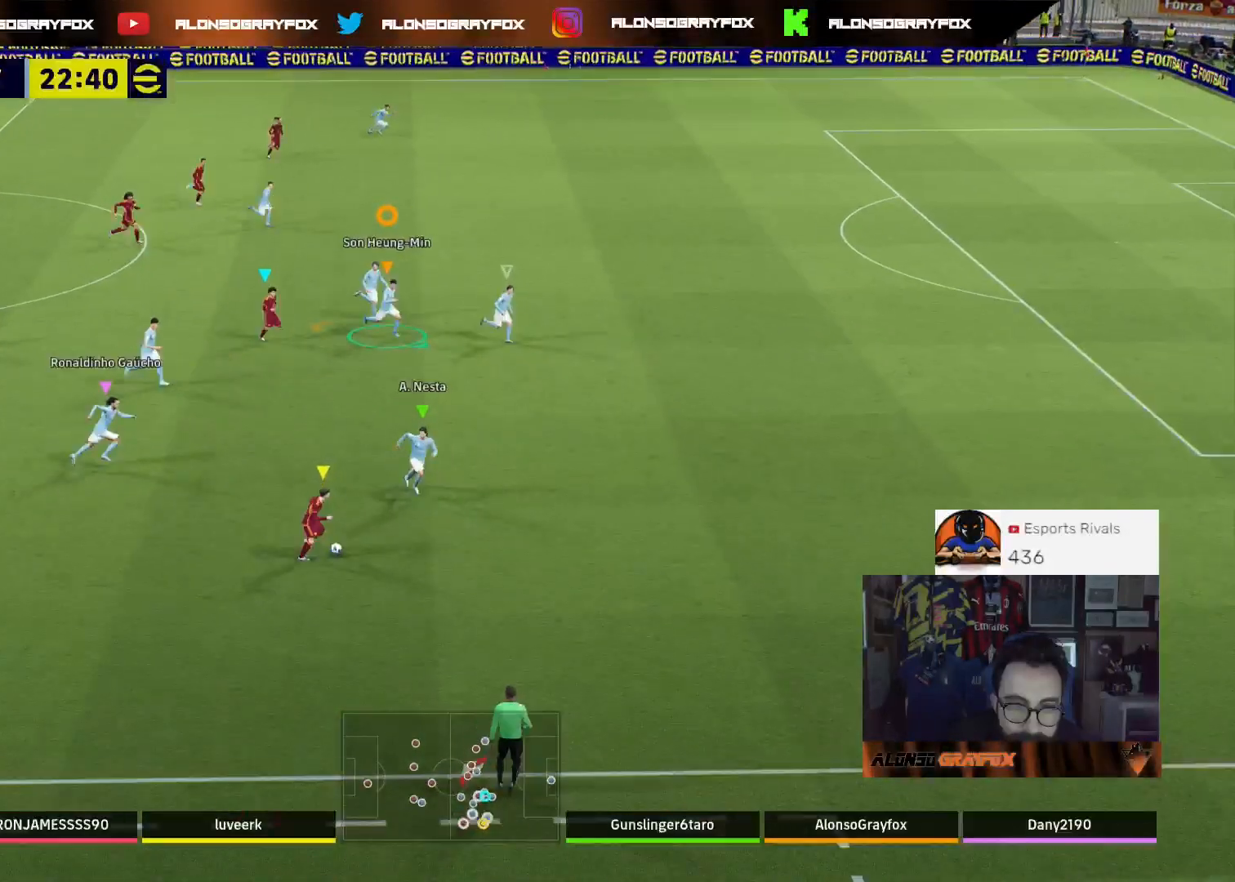
{"buttons": ["L2"], "left_stick": "down-right", "right_stick": "center", "events": [[67, "R1", "up"], [100, "R2", "up"], [200, "L2", "up"], [367, "L2", "down"]]}
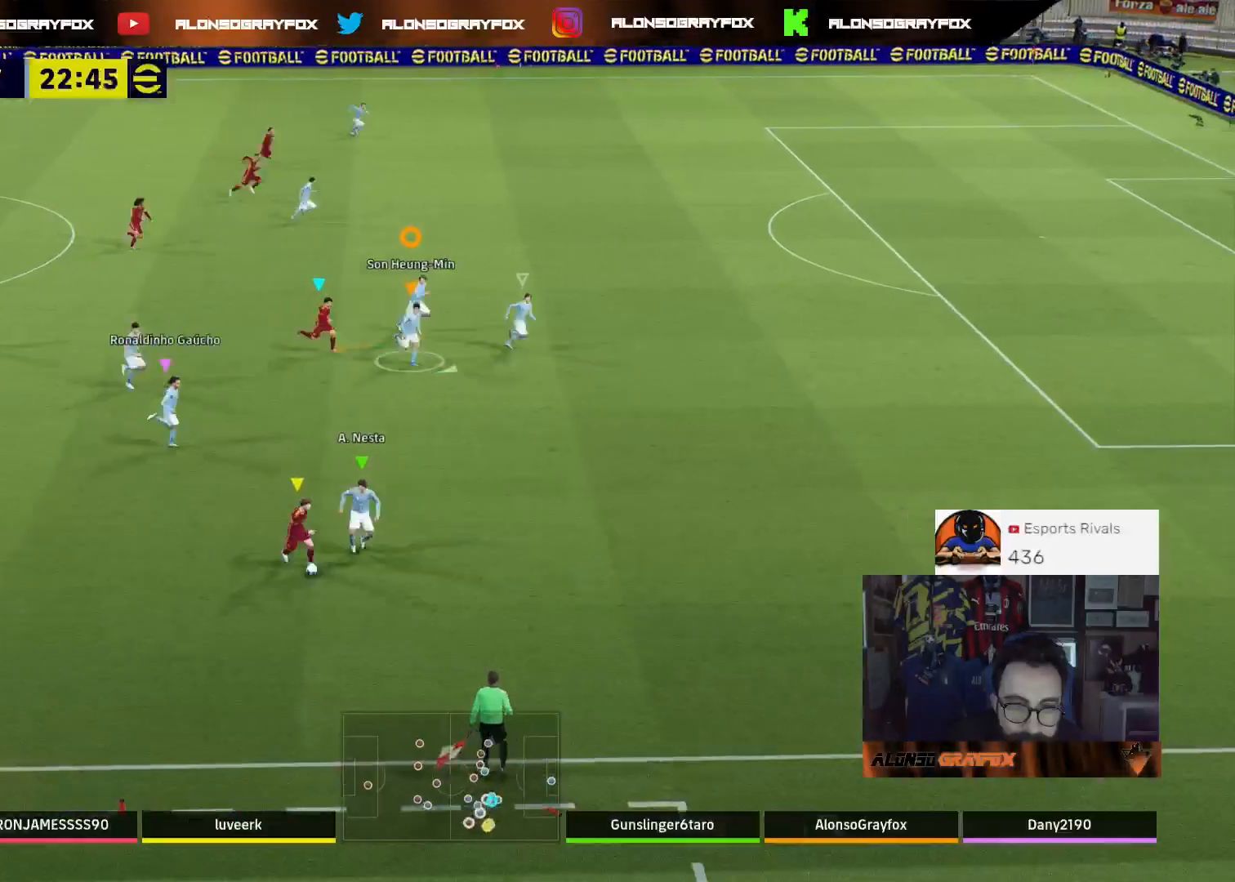
{"buttons": ["L2"], "left_stick": "down-left", "right_stick": "center", "events": [[500, "left_stick", "down-left"]]}
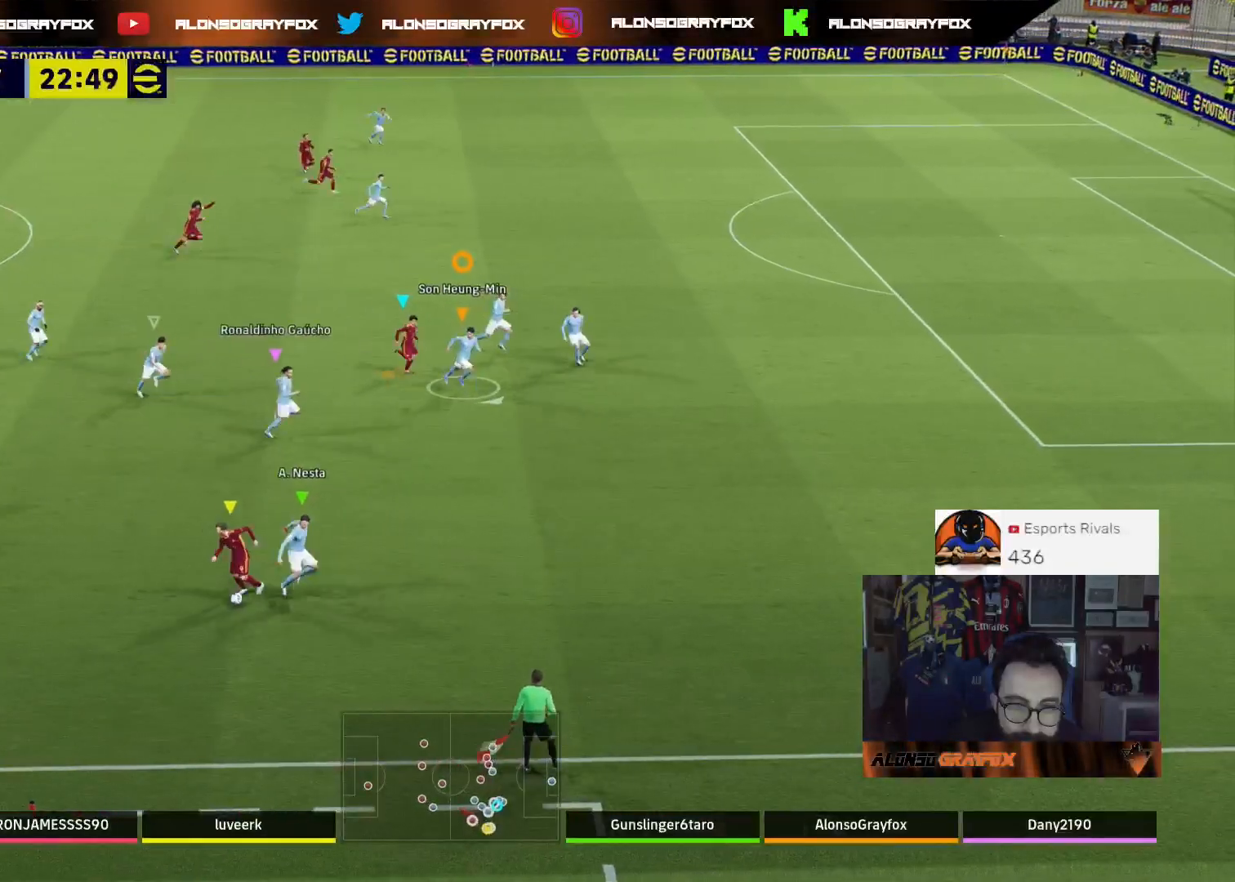
{"buttons": ["L2"], "left_stick": "up-left", "right_stick": "center", "events": [[200, "left_stick", "up-left"]]}
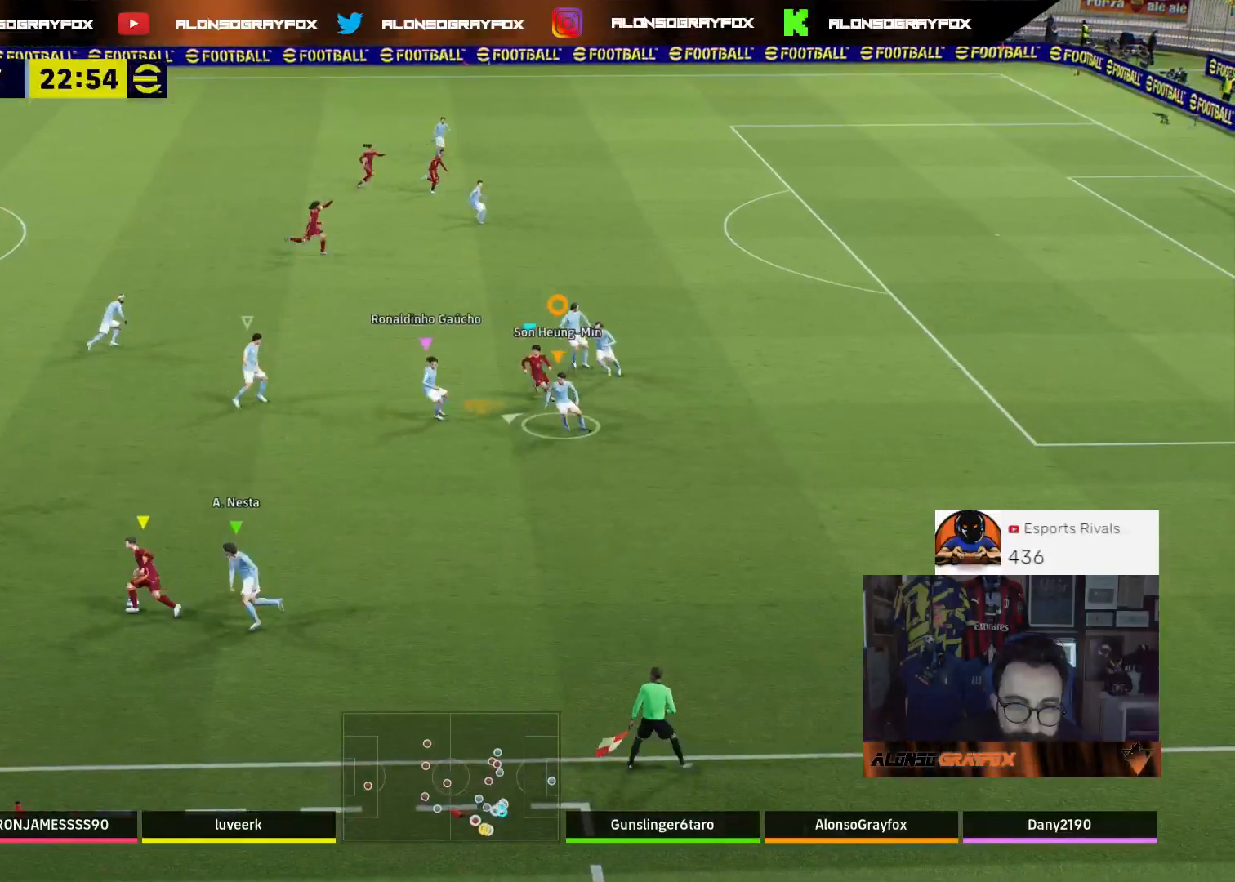
{"buttons": ["L2"], "left_stick": "left", "right_stick": "center", "events": [[500, "left_stick", "left"]]}
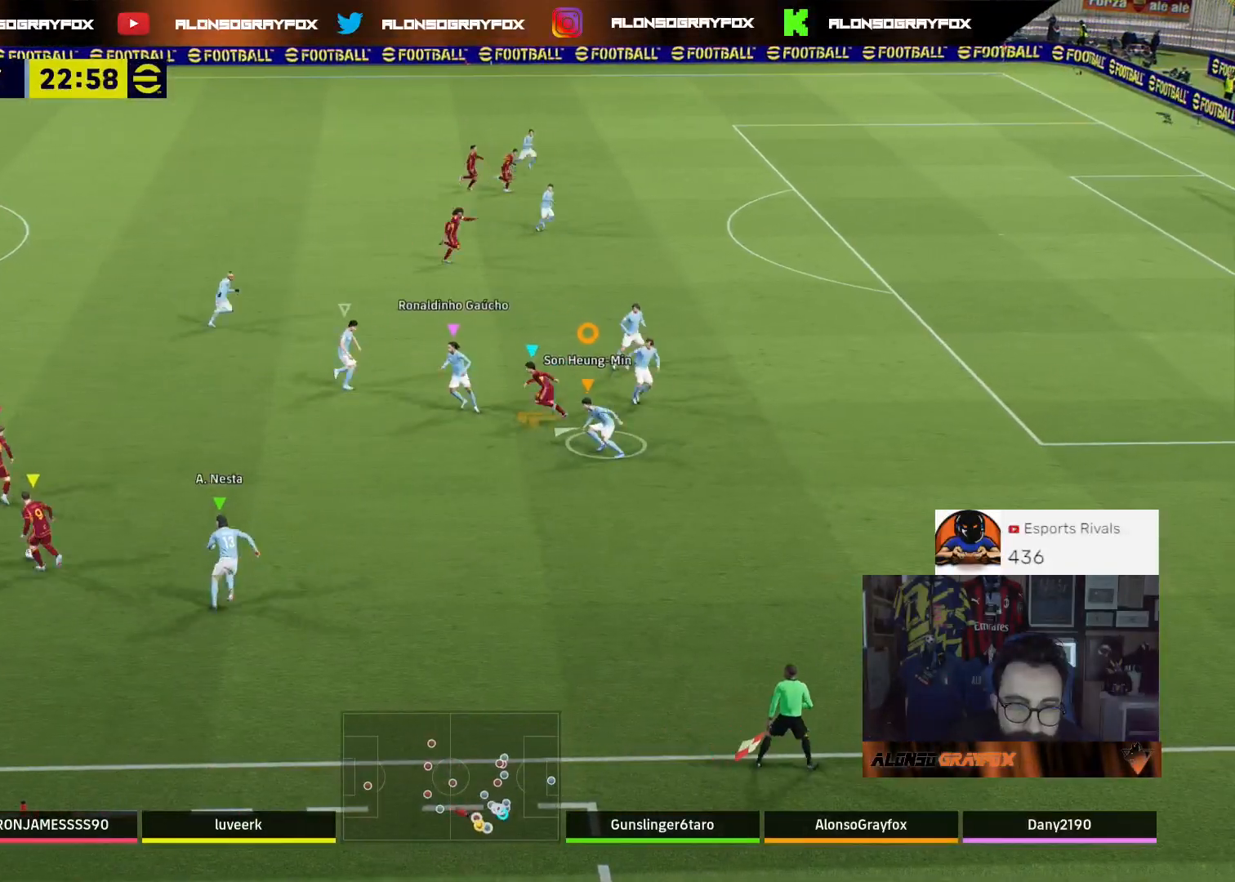
{"buttons": ["L2", "R1", "R2"], "left_stick": "up-left", "right_stick": "center", "events": [[33, "L2", "up"], [233, "L2", "down"], [333, "left_stick", "up-left"], [367, "R2", "down"], [400, "R1", "down"]]}
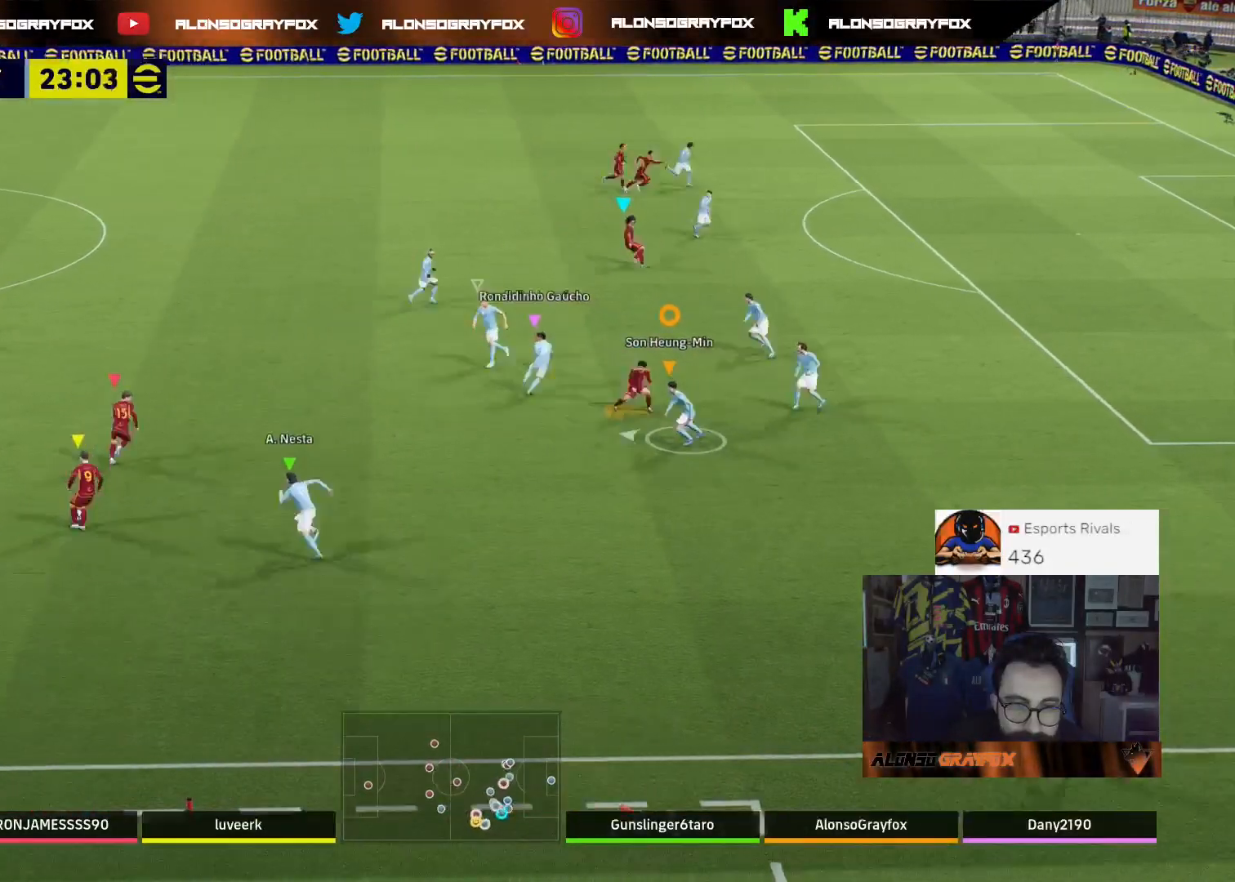
{"buttons": ["L2", "R1", "R2"], "left_stick": "up-left", "right_stick": "center", "events": []}
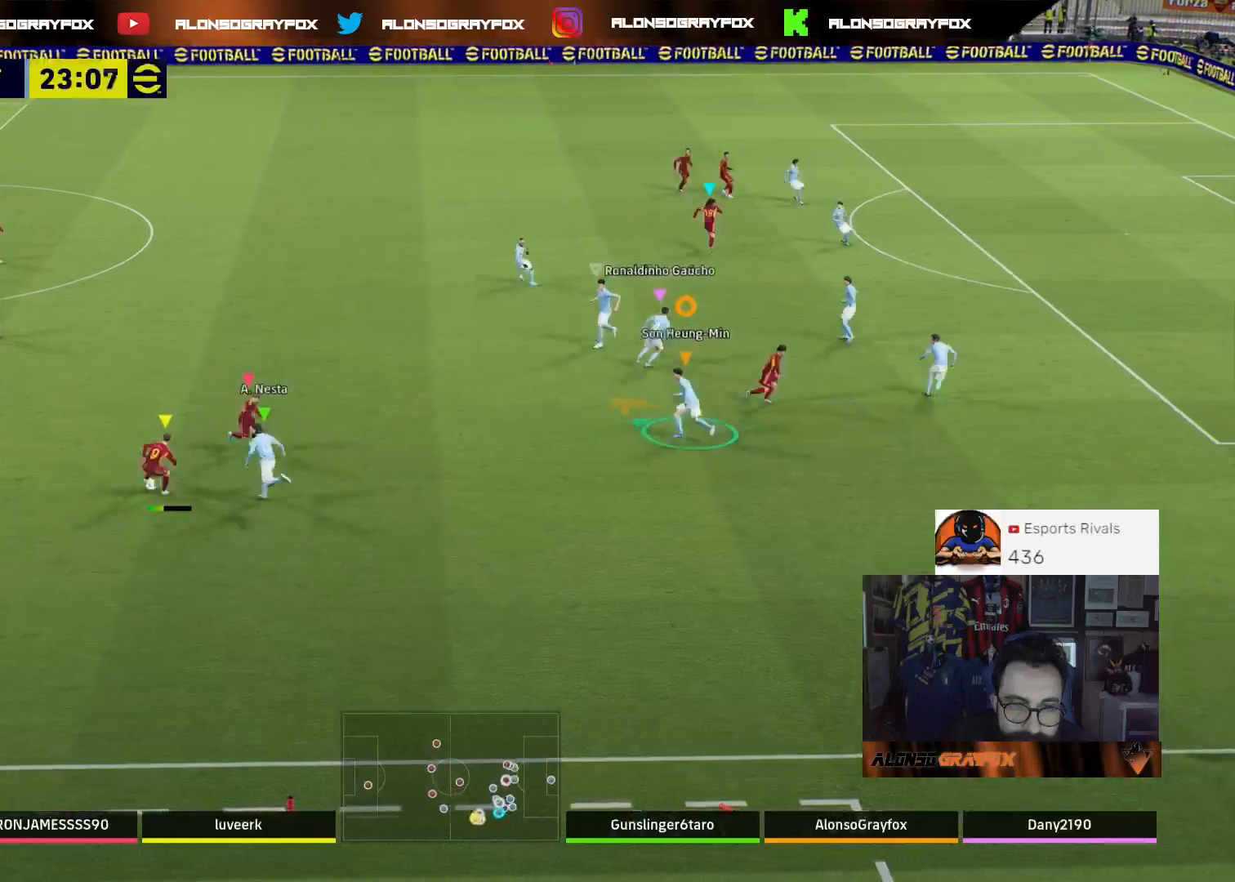
{"buttons": ["L2"], "left_stick": "up-left", "right_stick": "center", "events": [[200, "R1", "up"], [267, "R2", "up"]]}
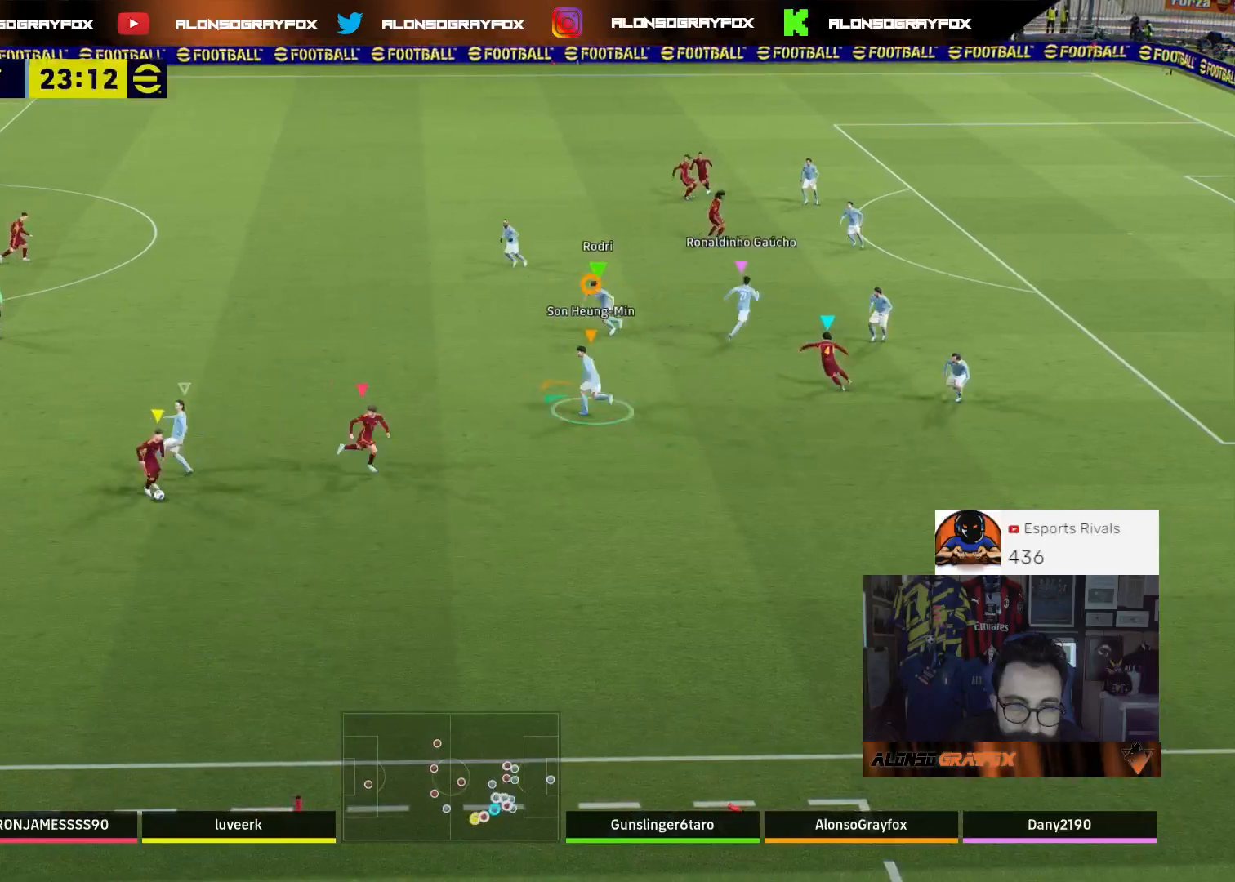
{"buttons": [], "left_stick": "down-right", "right_stick": "center", "events": [[133, "L2", "up"], [133, "left_stick", "down-left"], [233, "left_stick", "down"], [500, "left_stick", "down-right"]]}
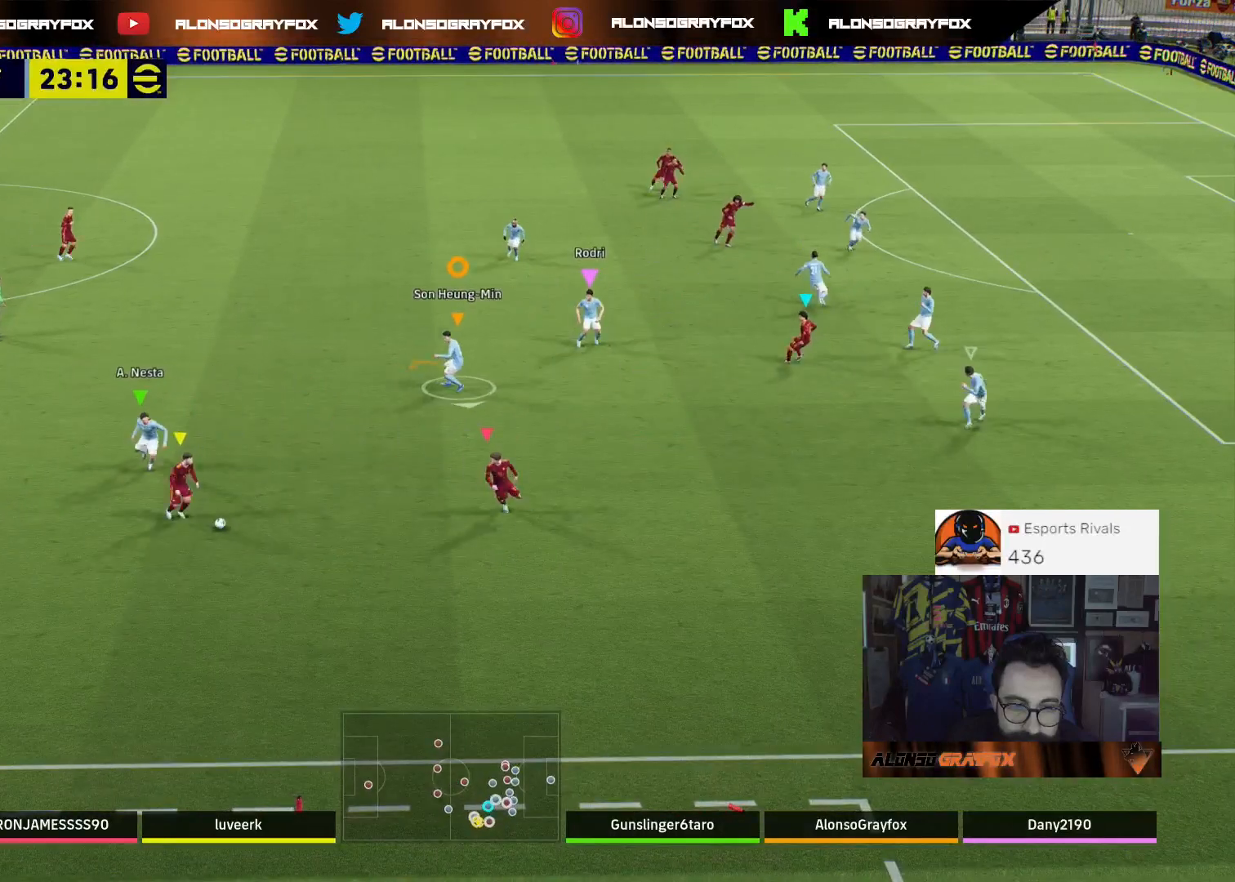
{"buttons": ["R2"], "left_stick": "down-right", "right_stick": "center", "events": [[400, "R2", "down"]]}
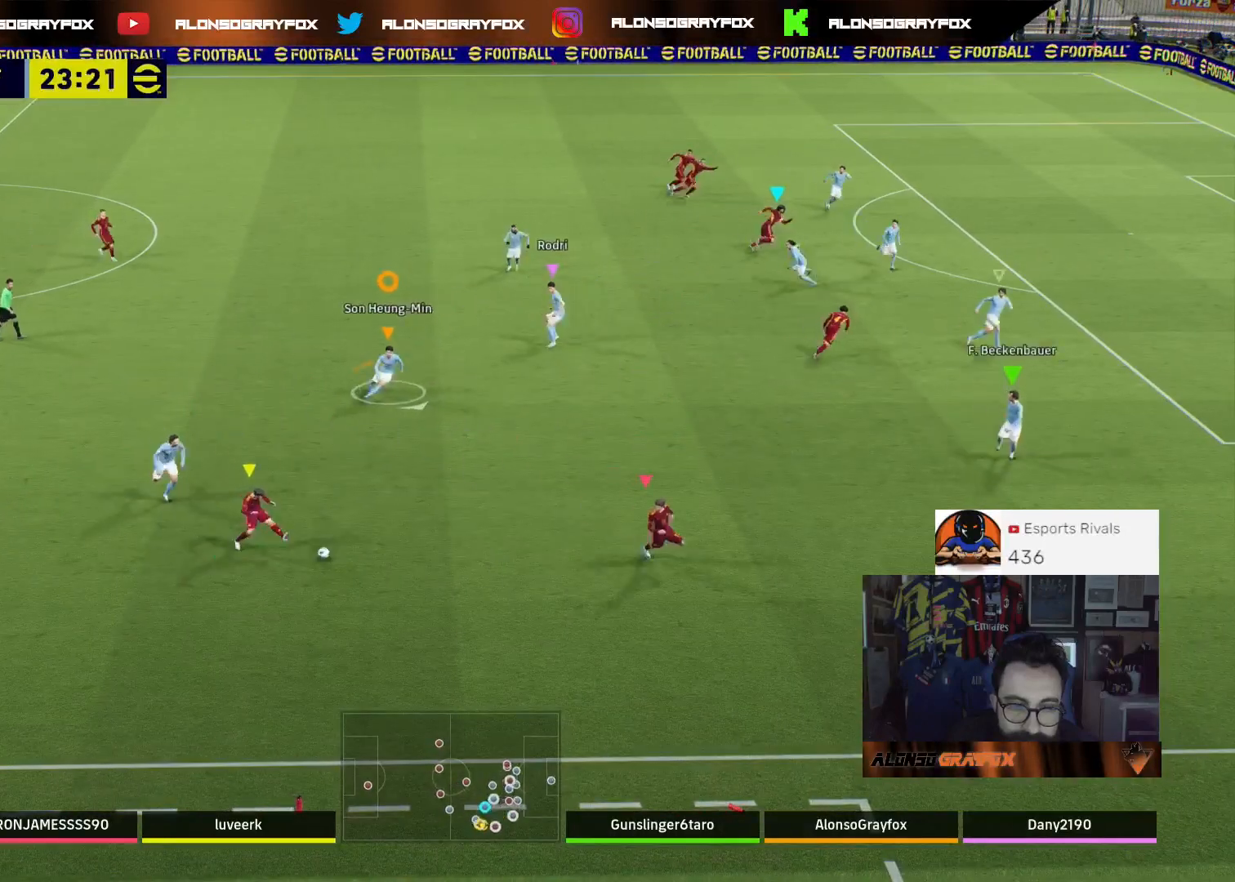
{"buttons": ["R1", "R2"], "left_stick": "right", "right_stick": "center", "events": [[433, "R1", "down"], [433, "left_stick", "right"]]}
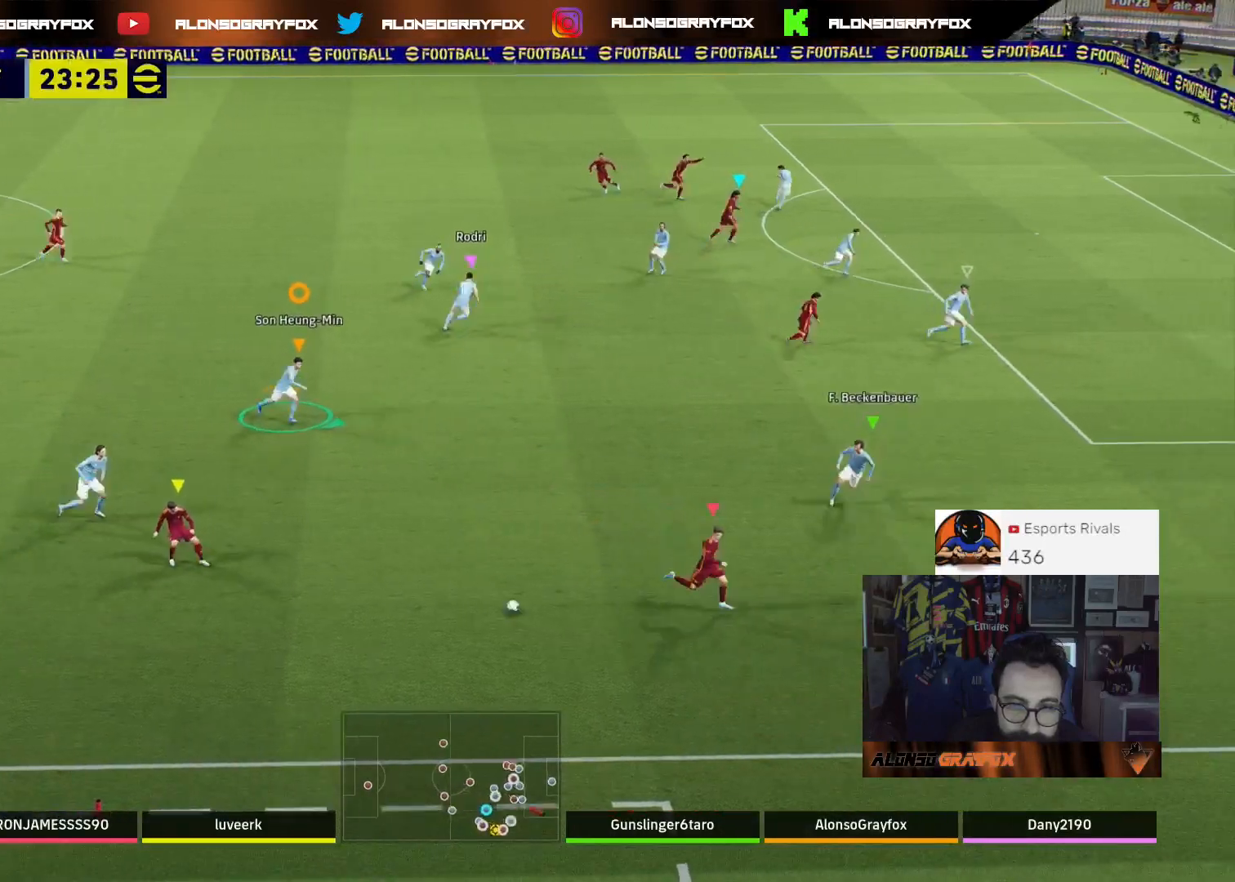
{"buttons": ["R1", "R2"], "left_stick": "right", "right_stick": "center", "events": []}
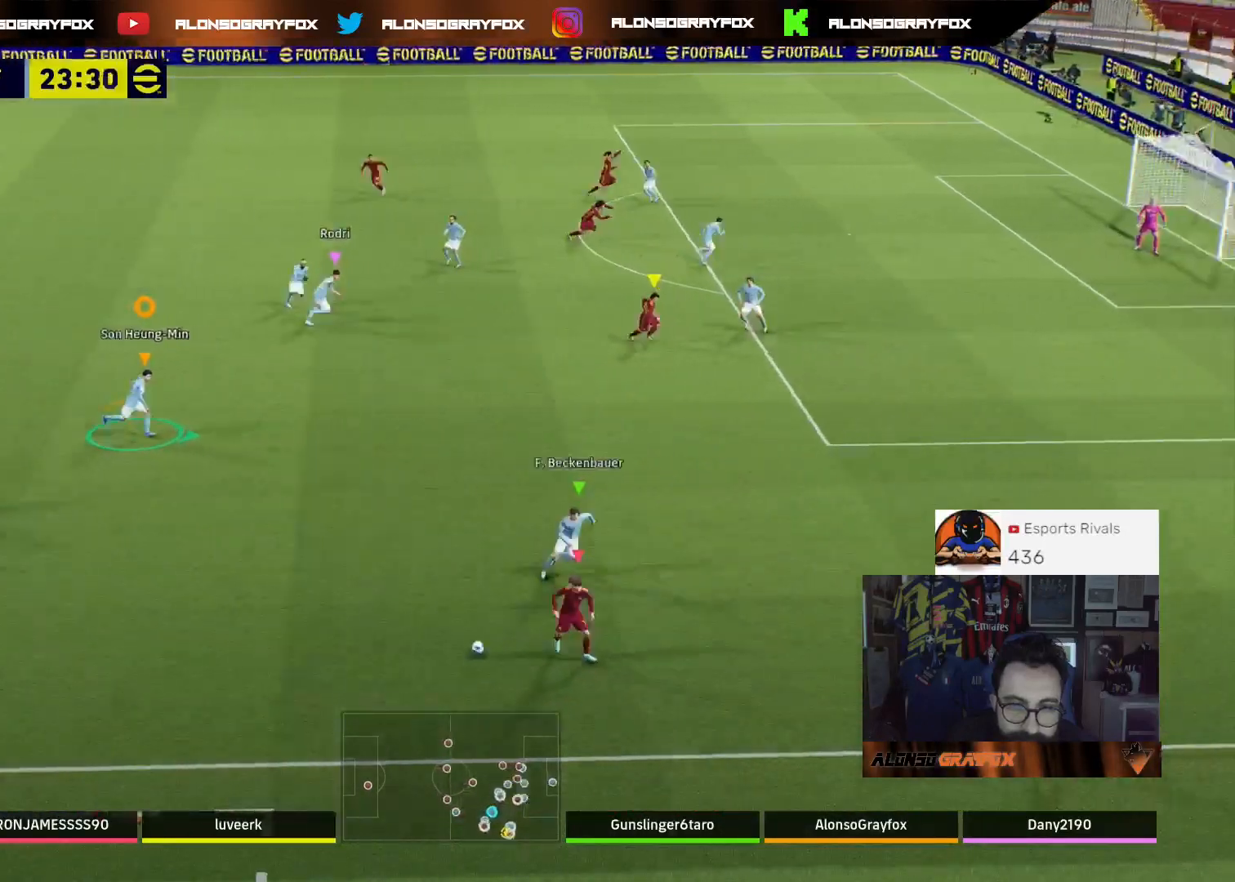
{"buttons": ["R1", "R2"], "left_stick": "right", "right_stick": "center", "events": []}
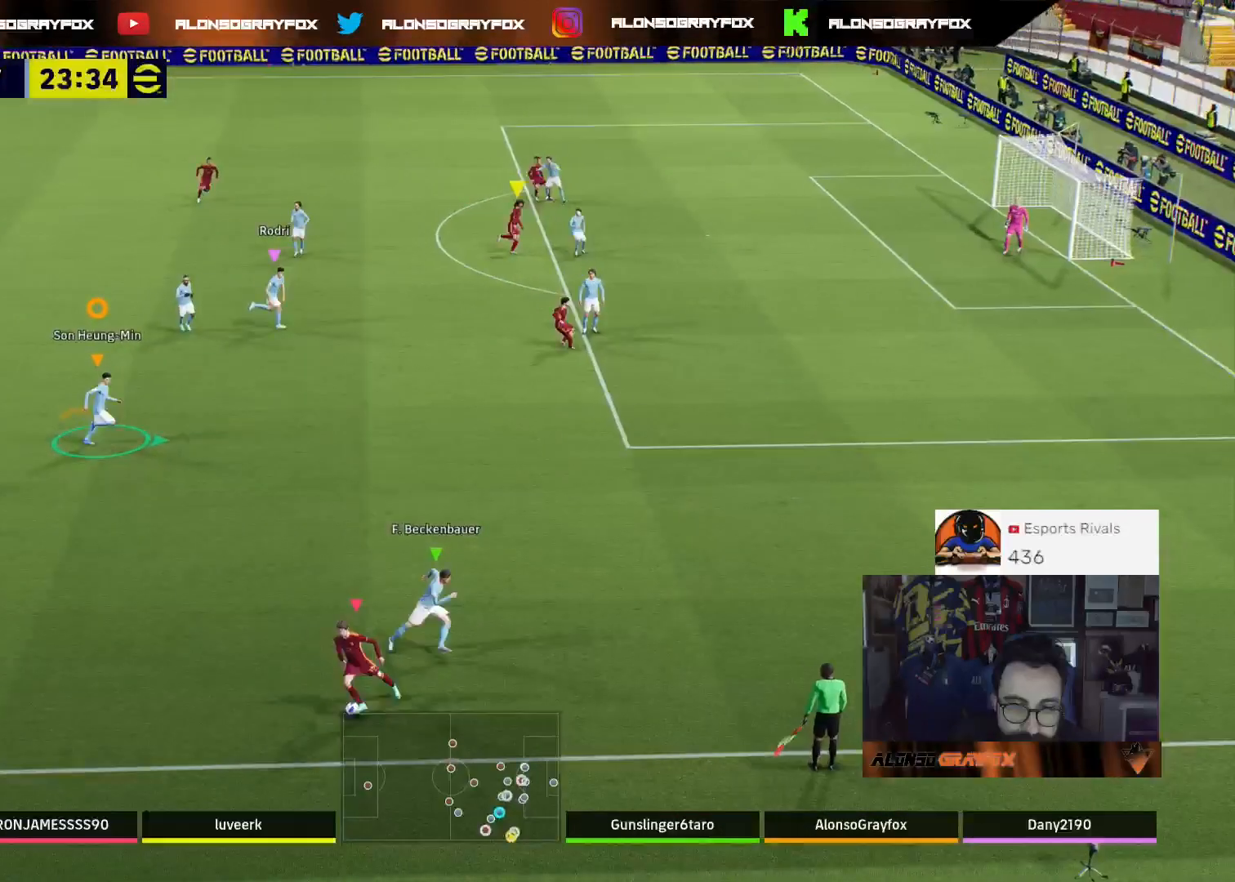
{"buttons": [], "left_stick": "down-right", "right_stick": "center", "events": [[133, "R1", "up"], [200, "R2", "up"], [200, "left_stick", "down-right"]]}
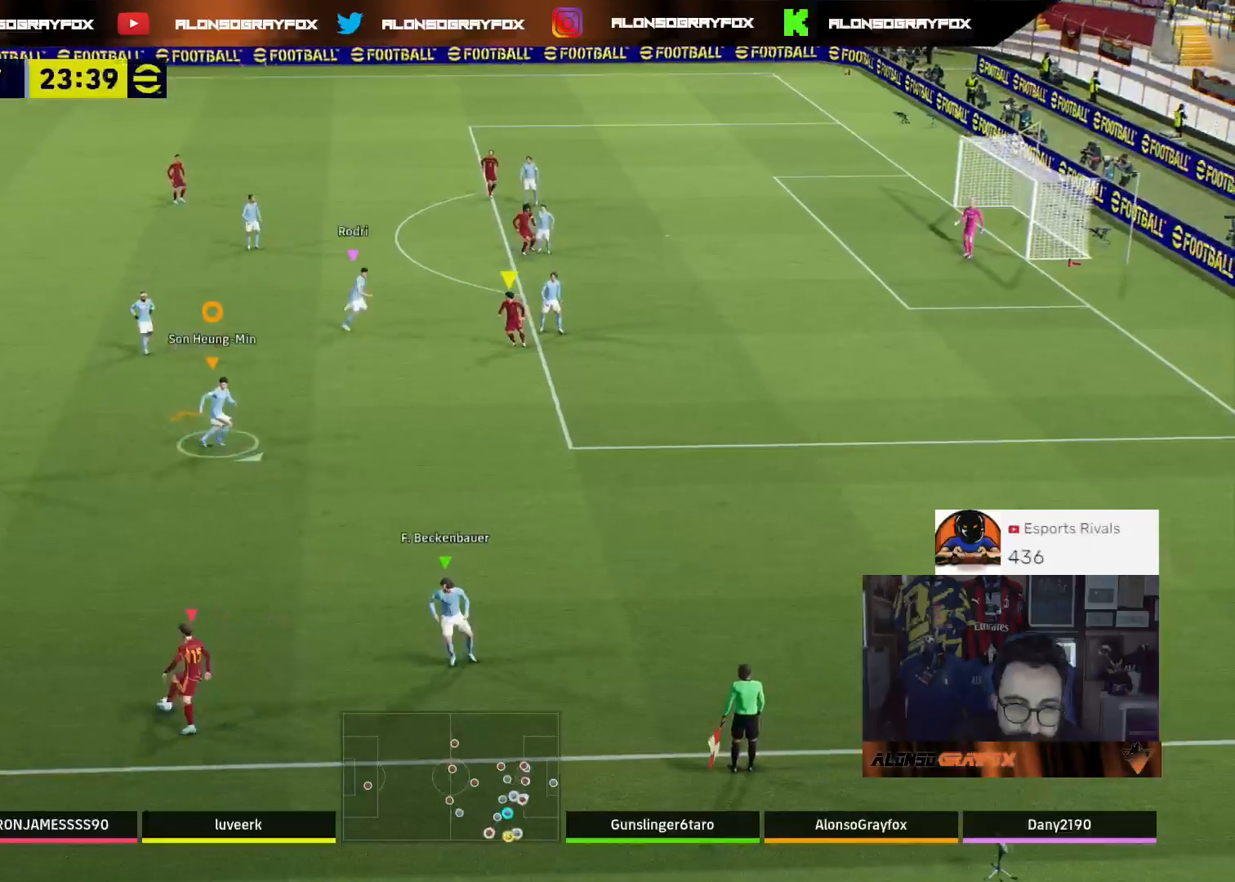
{"buttons": [], "left_stick": "down-right", "right_stick": "center", "events": [[200, "left_stick", "down"], [400, "left_stick", "down-right"]]}